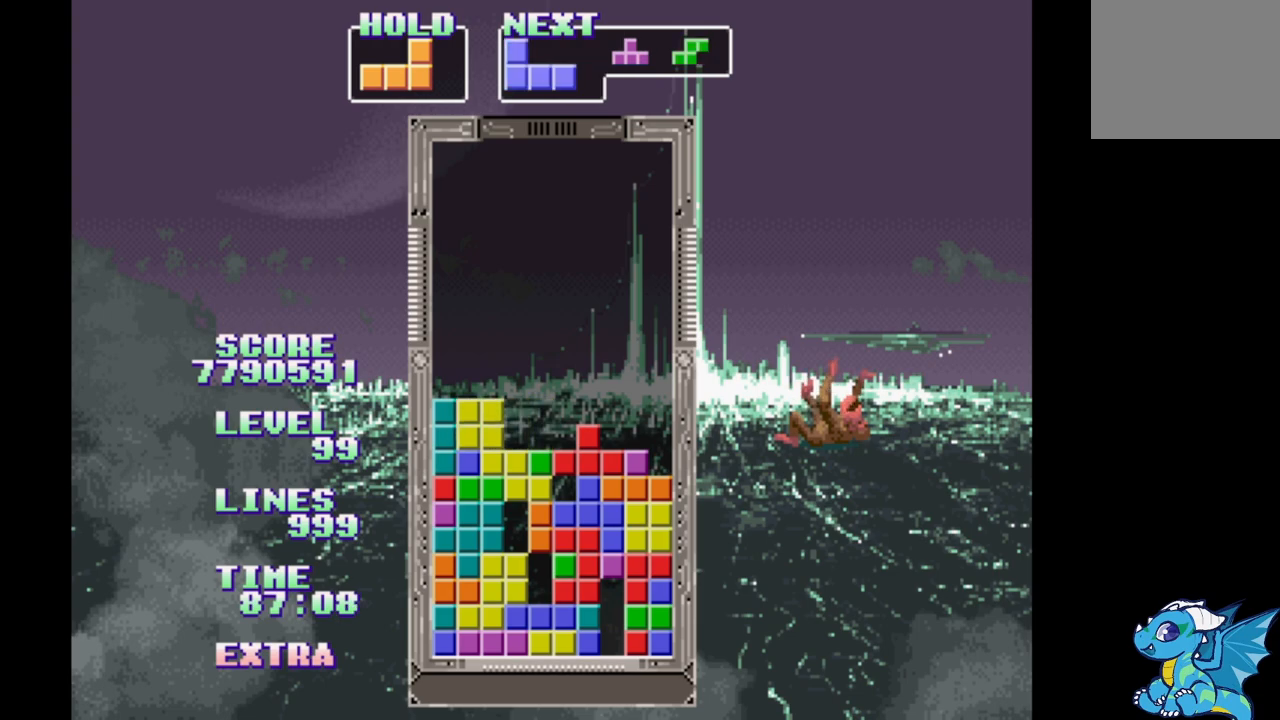
Gameplay with a controller (Xbox layout); each line is a JSON object with the inputs held at the frame after it. "events" lists button and stick changes between this image and that frame as [ms after this image, input, new state], when the widget could be followed in between. Not read: DPAD_LEFT L2 L3 R2 R3 left_stick right_stick.
{"buttons": ["B", "DPAD_RIGHT"], "events": [[17, "DPAD_RIGHT", "down"], [333, "B", "down"]]}
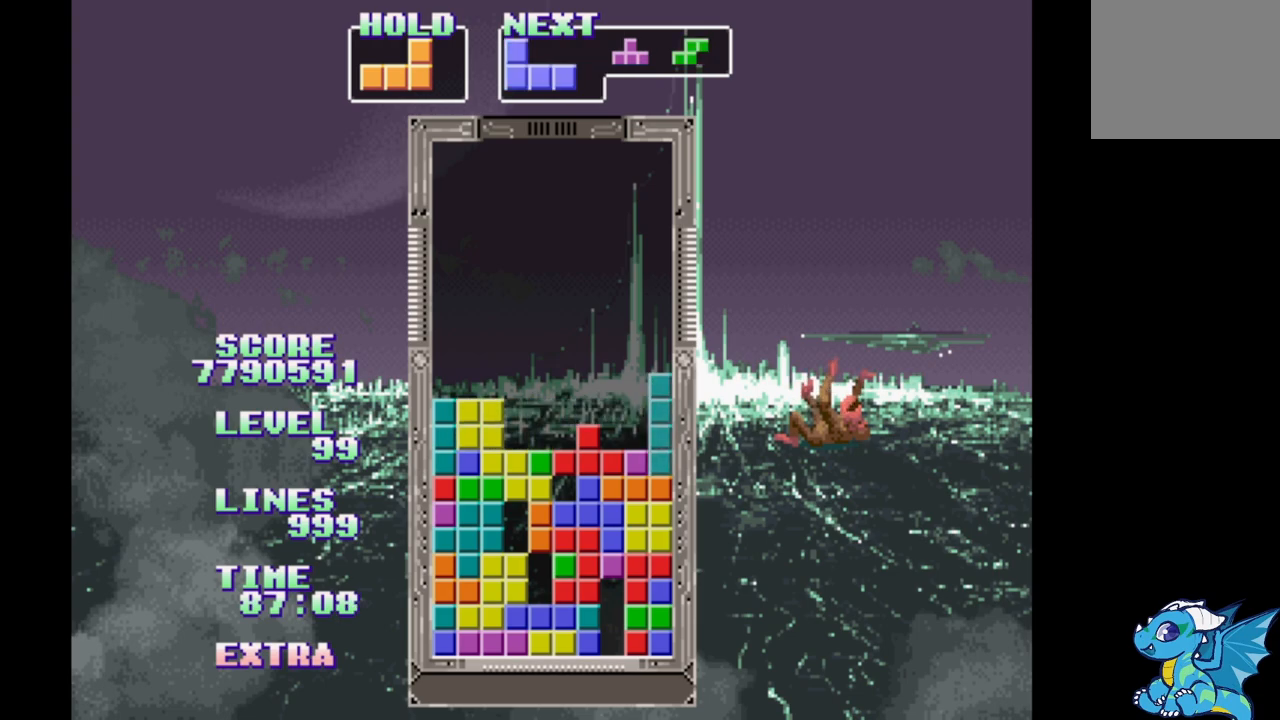
{"buttons": ["DPAD_RIGHT"], "events": [[17, "B", "up"], [17, "DPAD_RIGHT", "up"], [83, "DPAD_UP", "down"], [183, "DPAD_UP", "up"], [333, "DPAD_RIGHT", "down"]]}
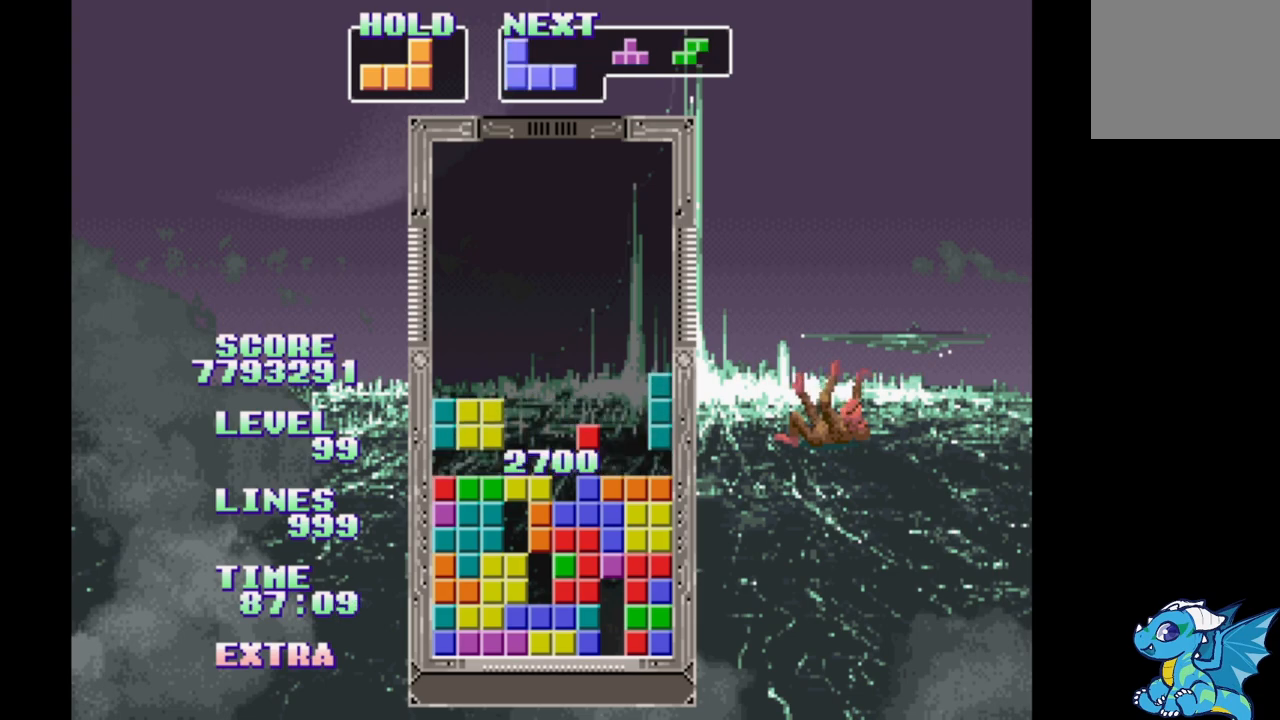
{"buttons": [], "events": [[67, "DPAD_RIGHT", "up"], [300, "DPAD_RIGHT", "down"], [450, "DPAD_RIGHT", "up"]]}
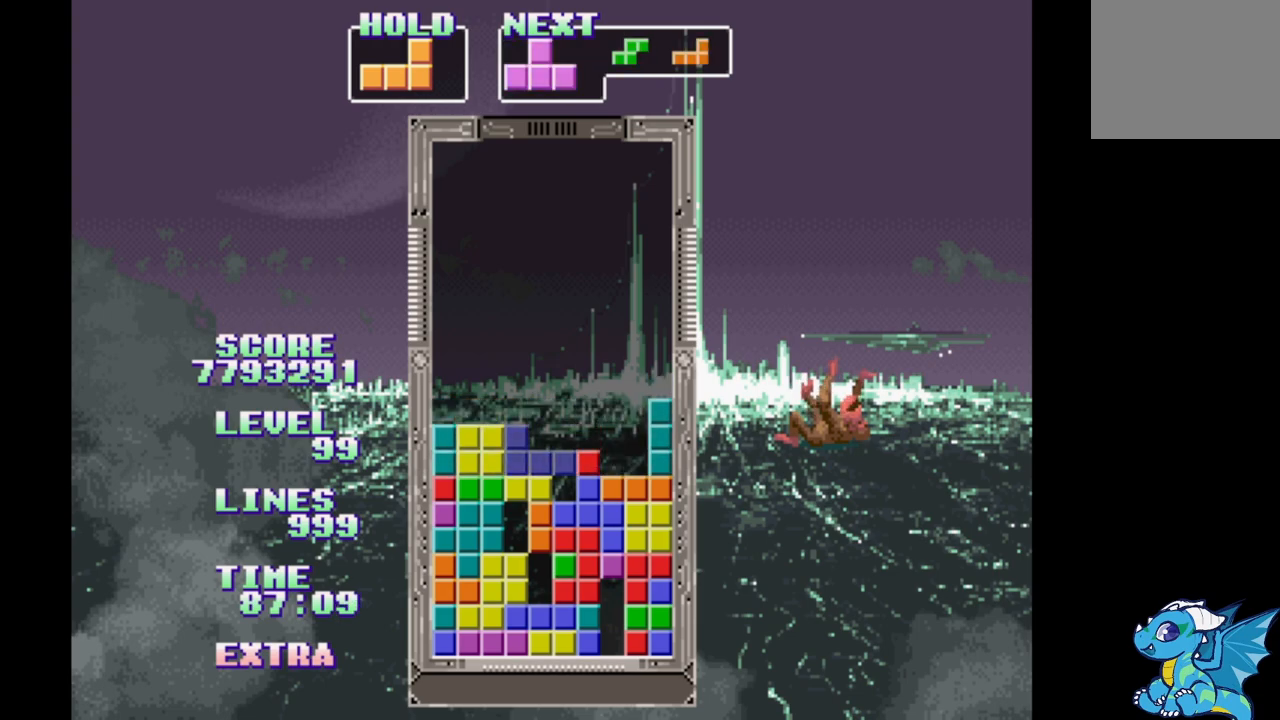
{"buttons": ["B"], "events": [[117, "B", "down"], [217, "B", "up"], [300, "B", "down"], [383, "B", "up"], [450, "B", "down"]]}